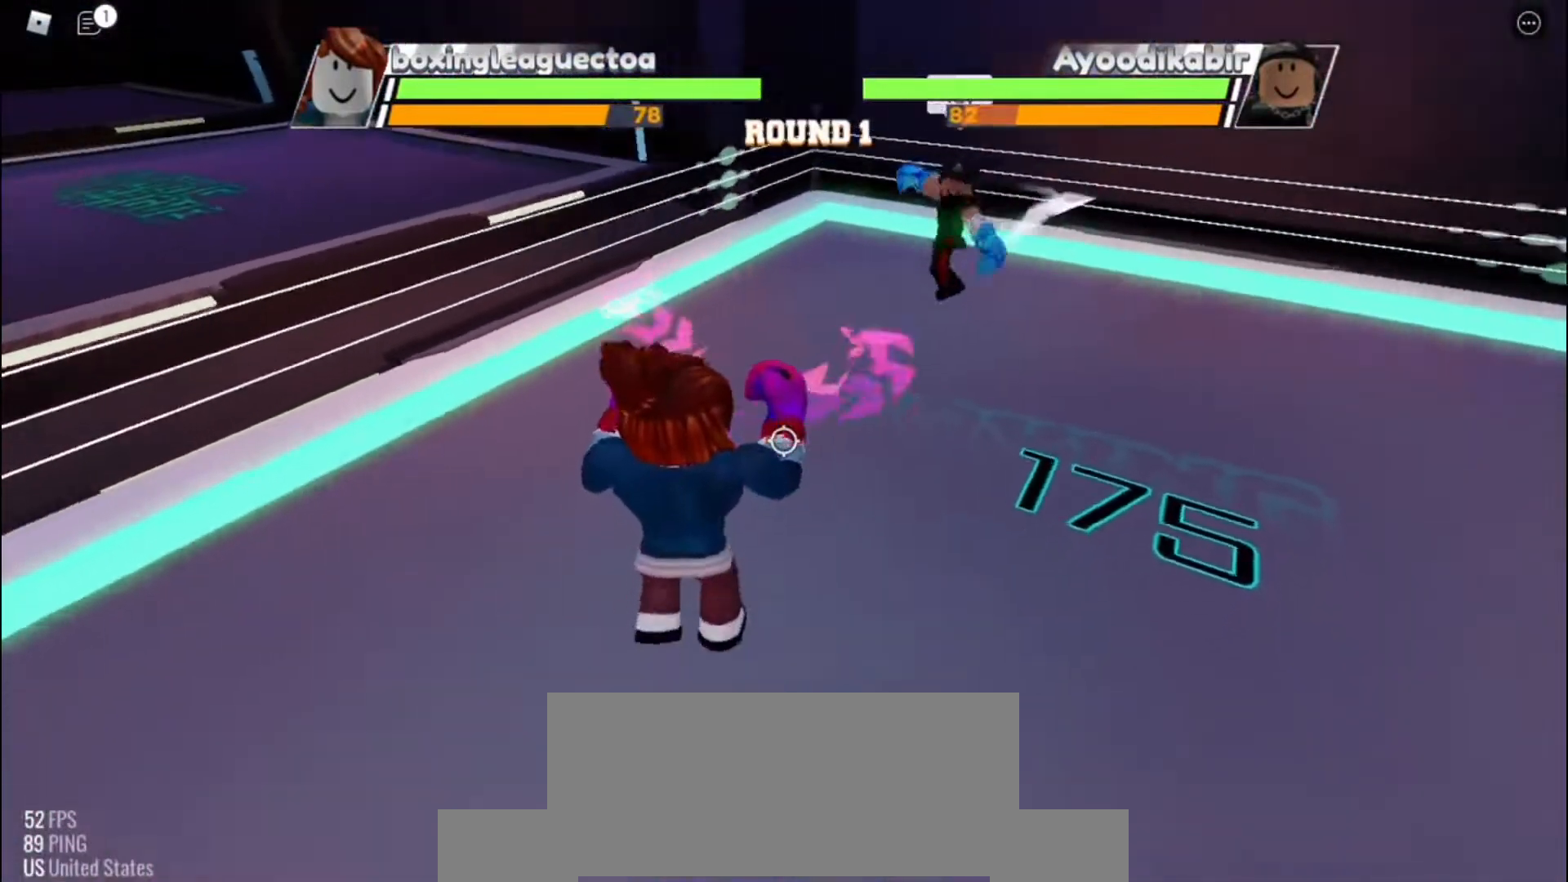
Gameplay with keyboard; each line is a JSON object with the keys held at the frame after it. "events" lists presses ("down") and releases ("up") of "c", "e", "f", "q", "r", "space" and "x" between this image and that frame as [ms after this image, input, new state], when the widget could be followed in between. No other keys are recorded. Mouse input is not recorded. Not read: other_keys.
{"keys": [], "events": []}
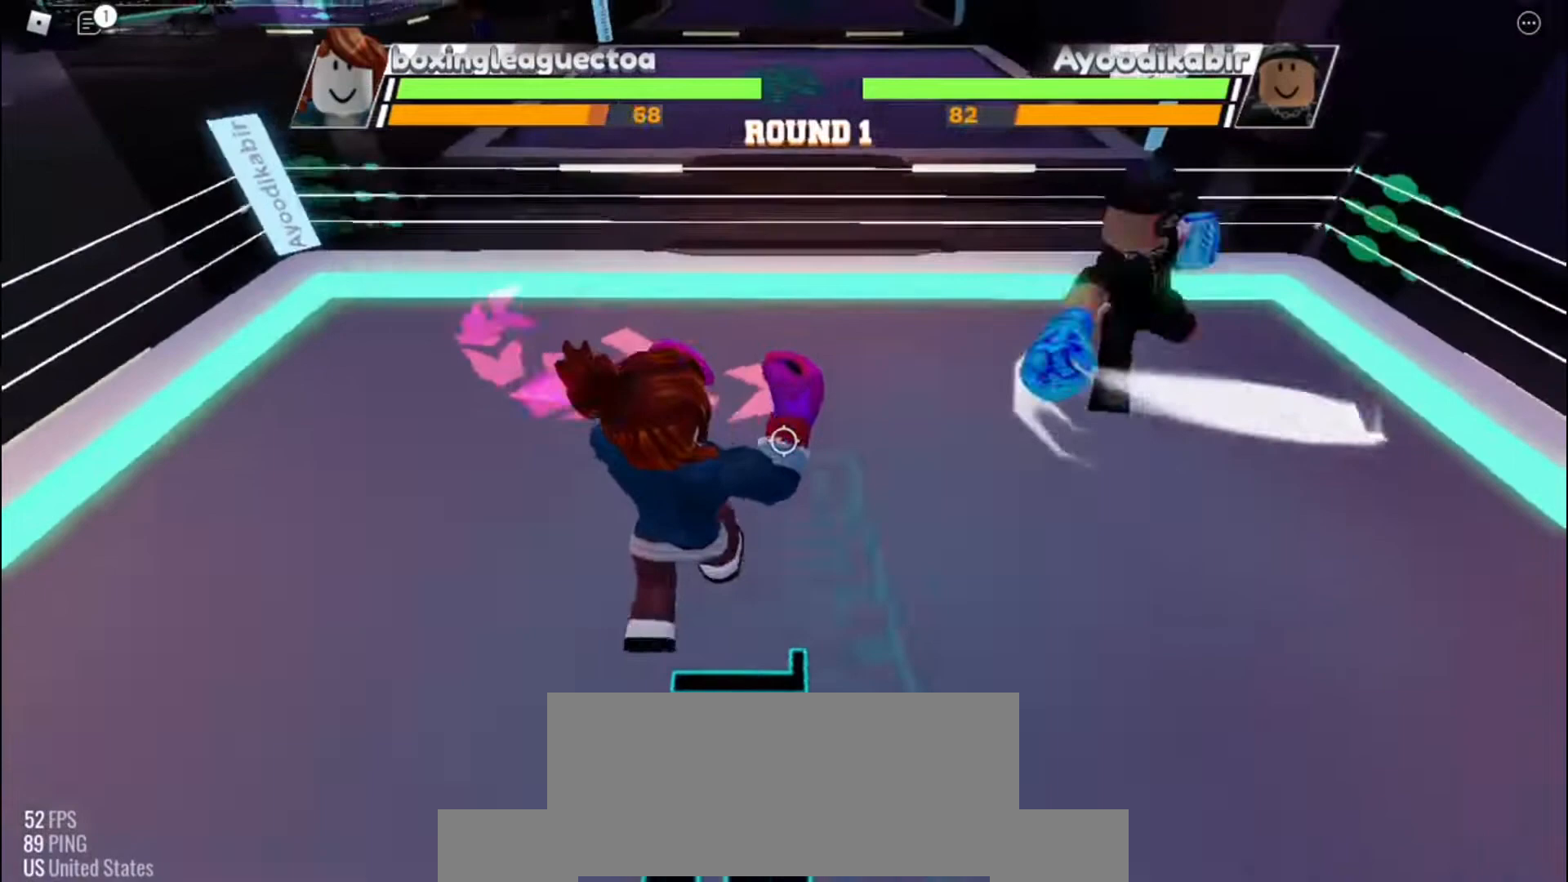
{"keys": [], "events": []}
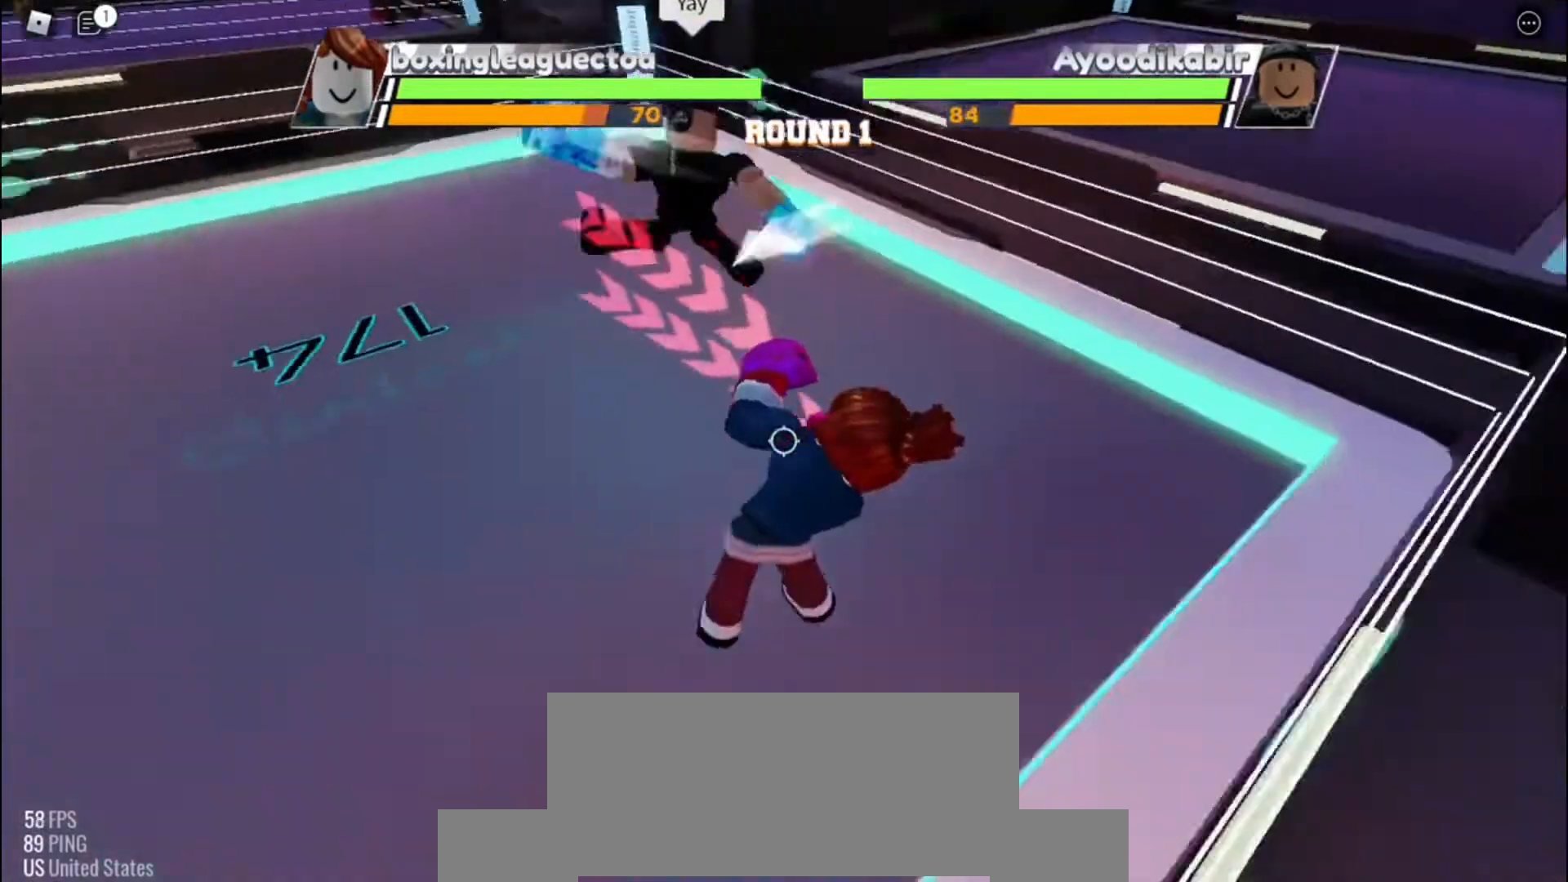
{"keys": [], "events": []}
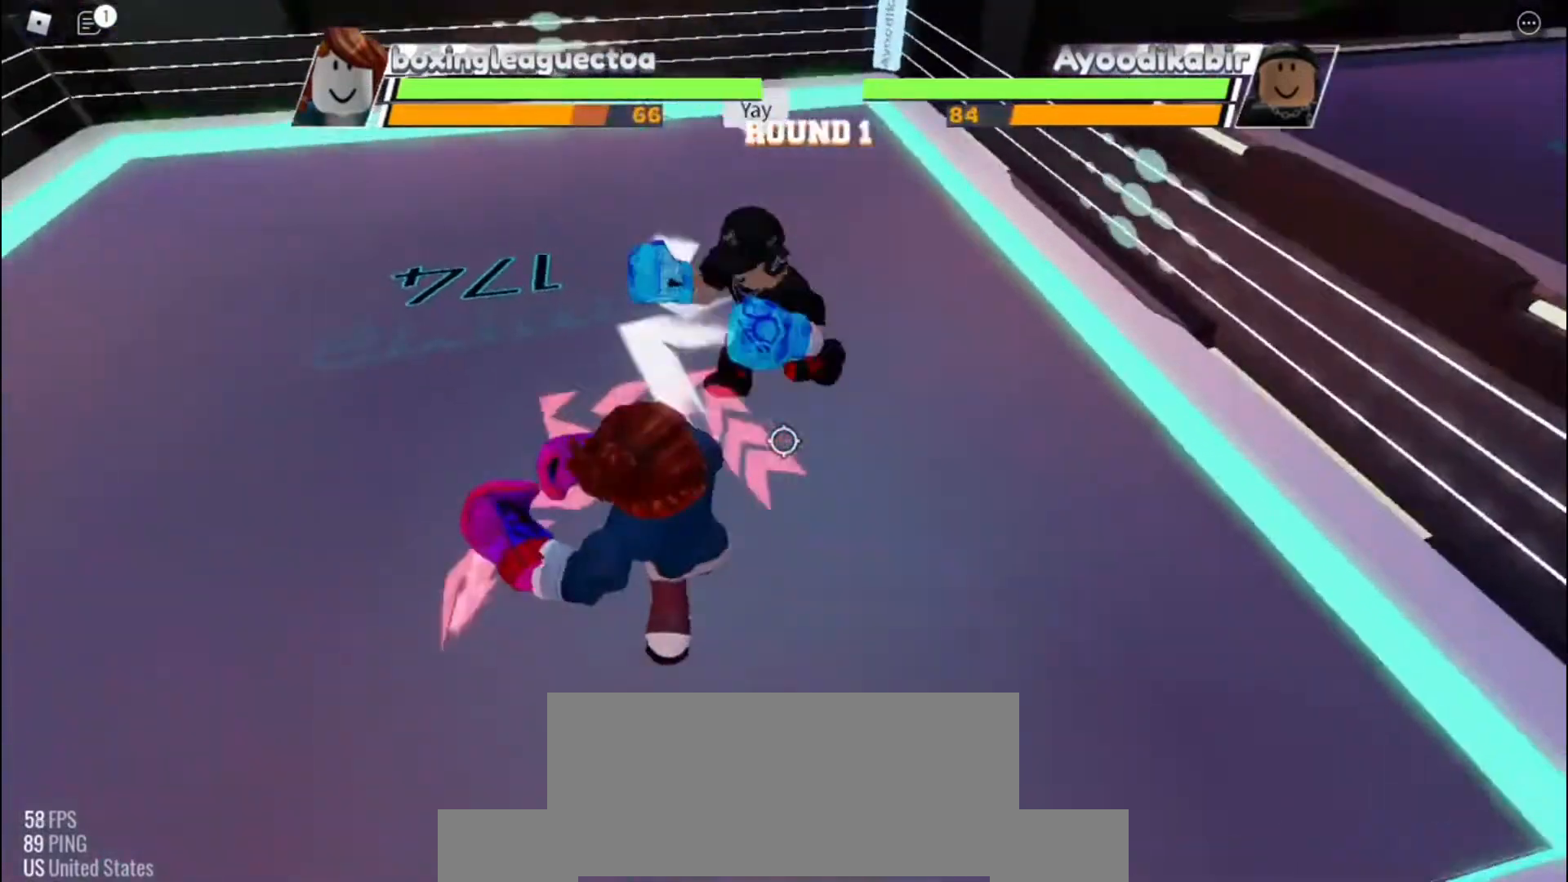
{"keys": [], "events": [[167, "c", "down"], [367, "c", "up"]]}
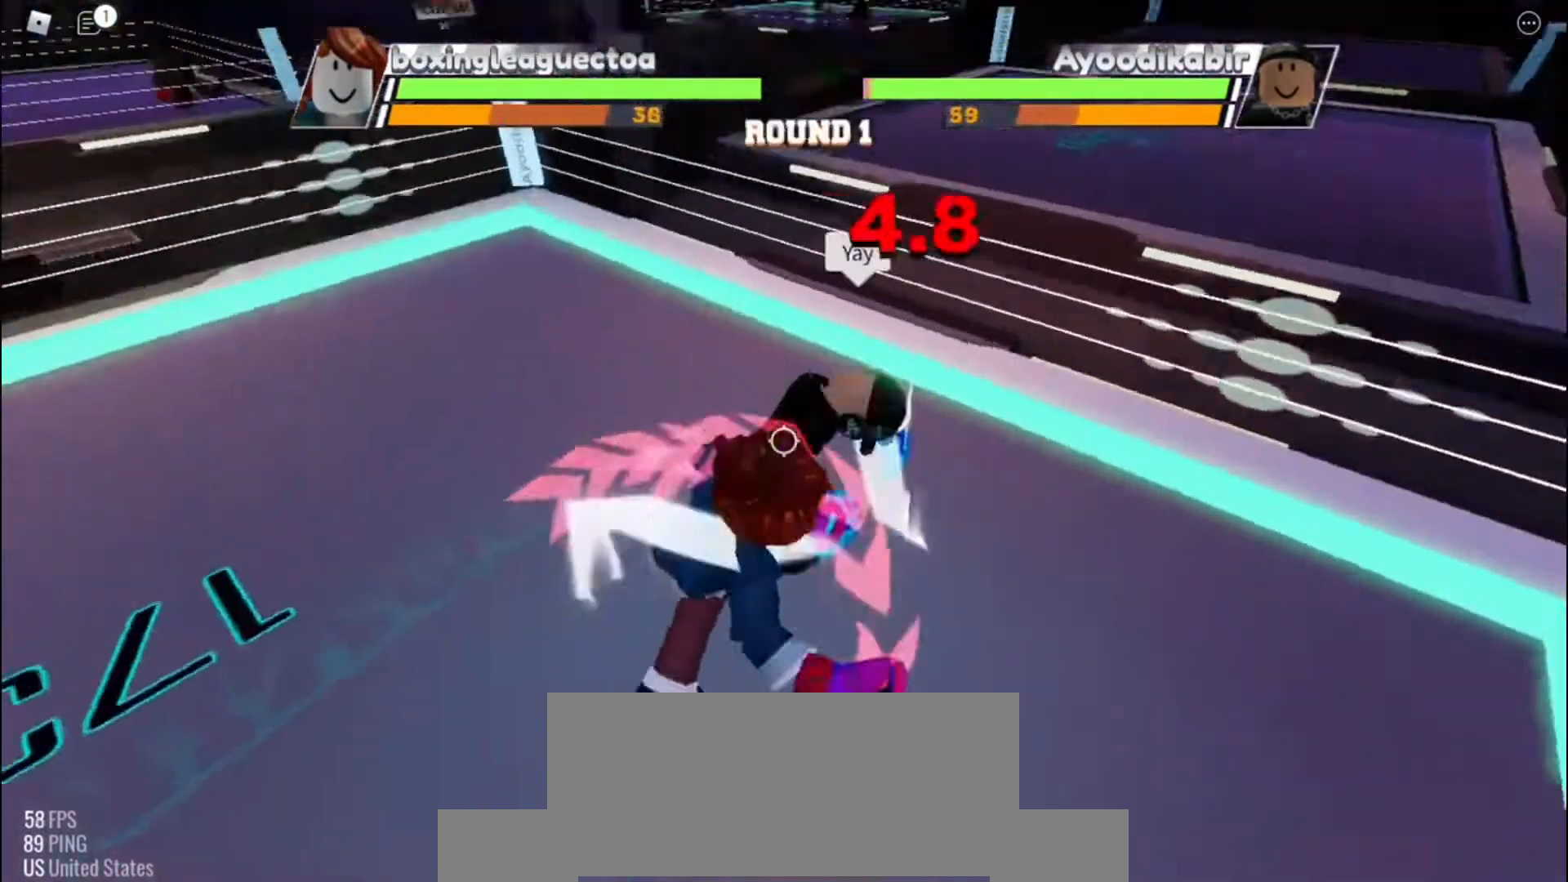
{"keys": [], "events": []}
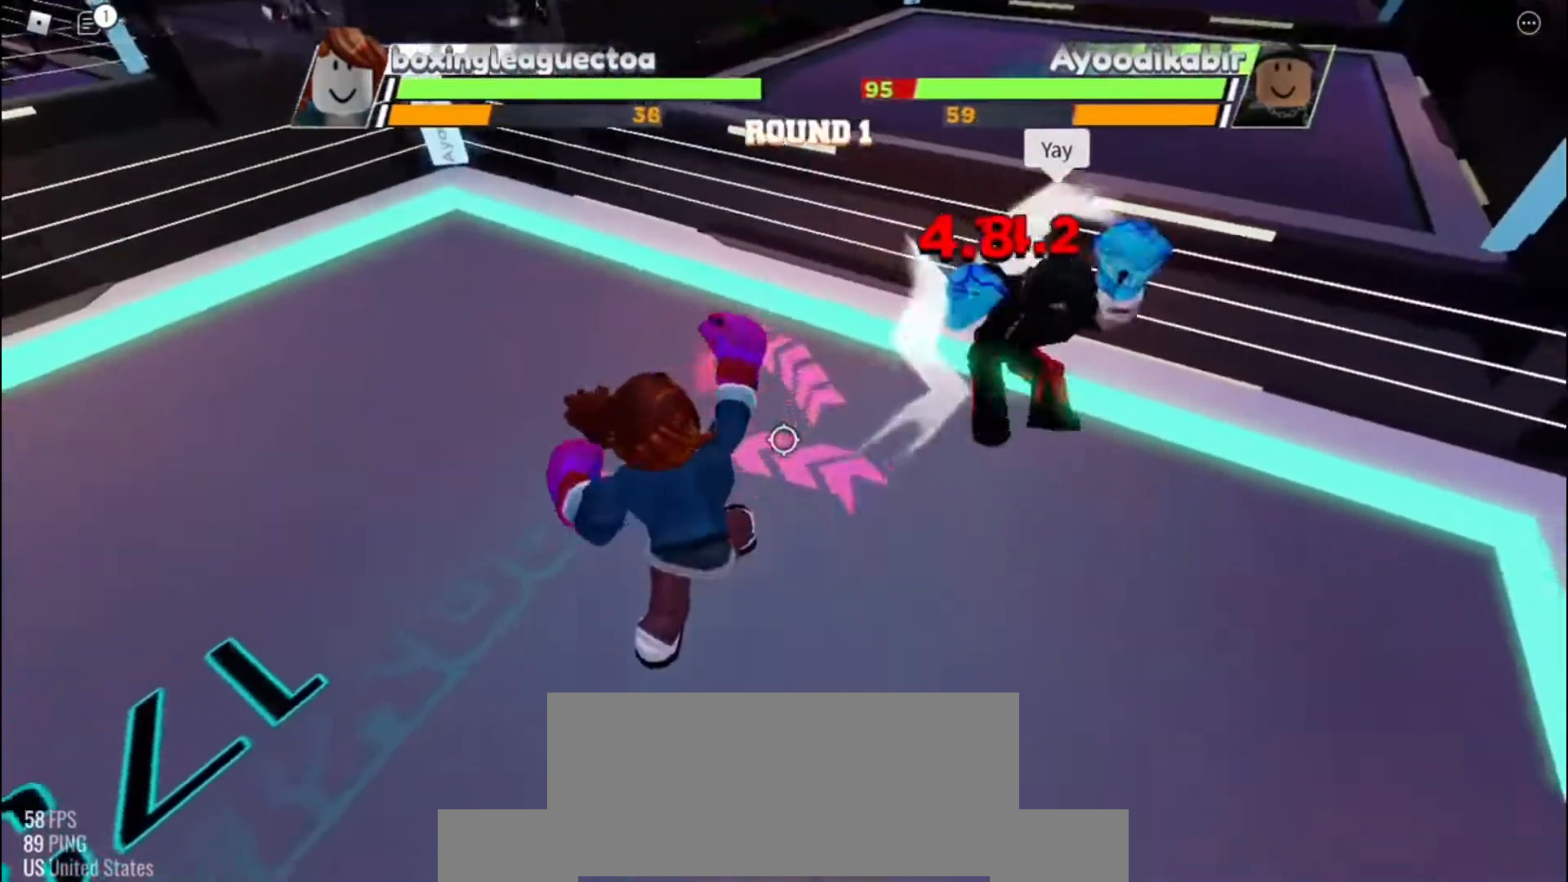
{"keys": [], "events": []}
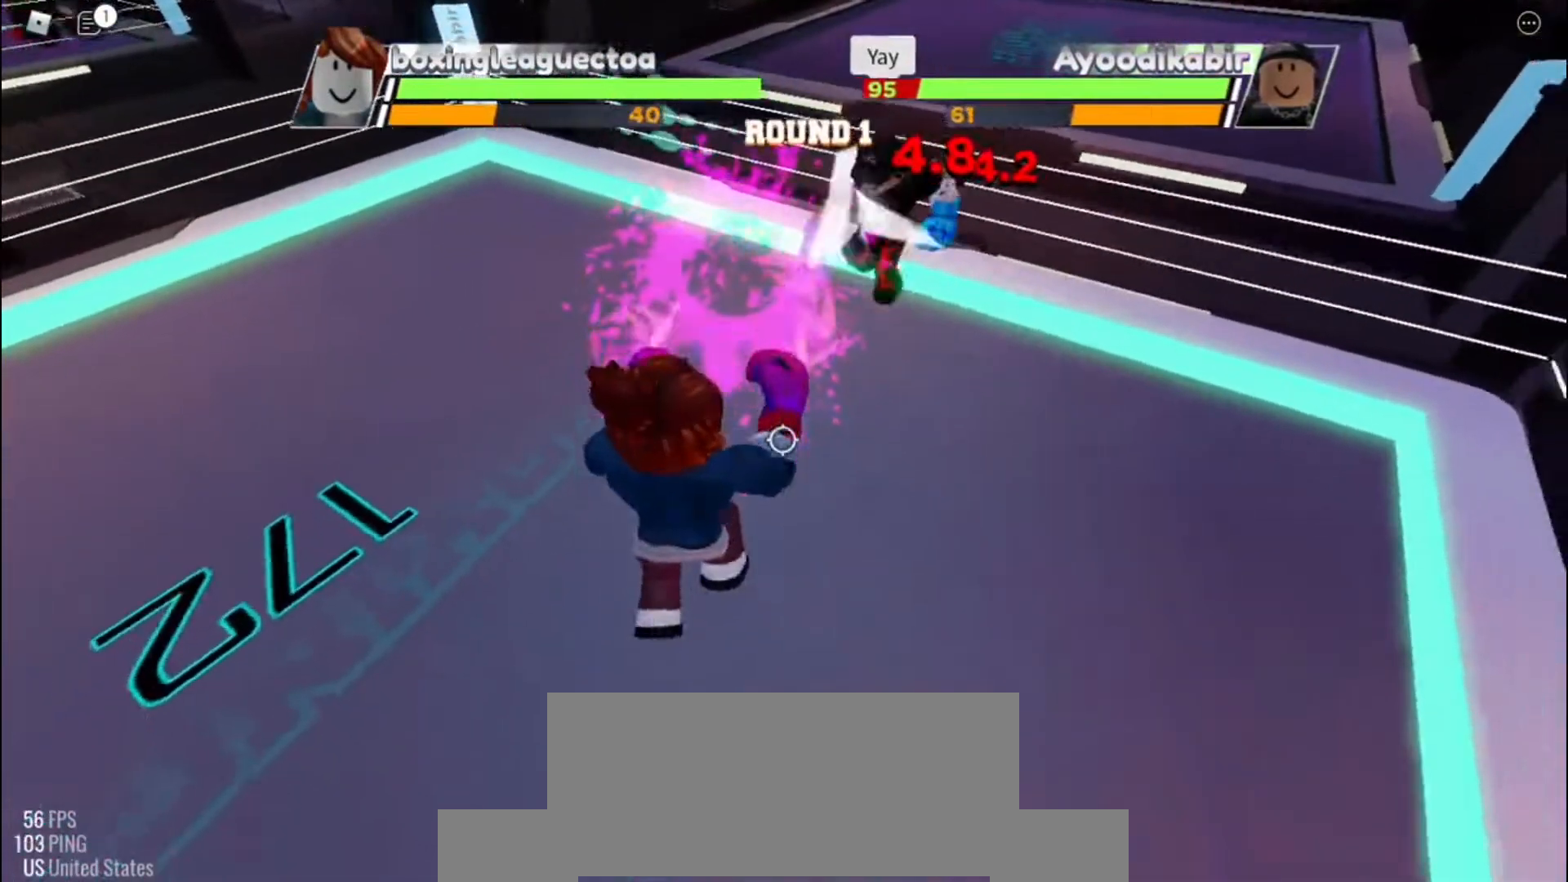
{"keys": [], "events": []}
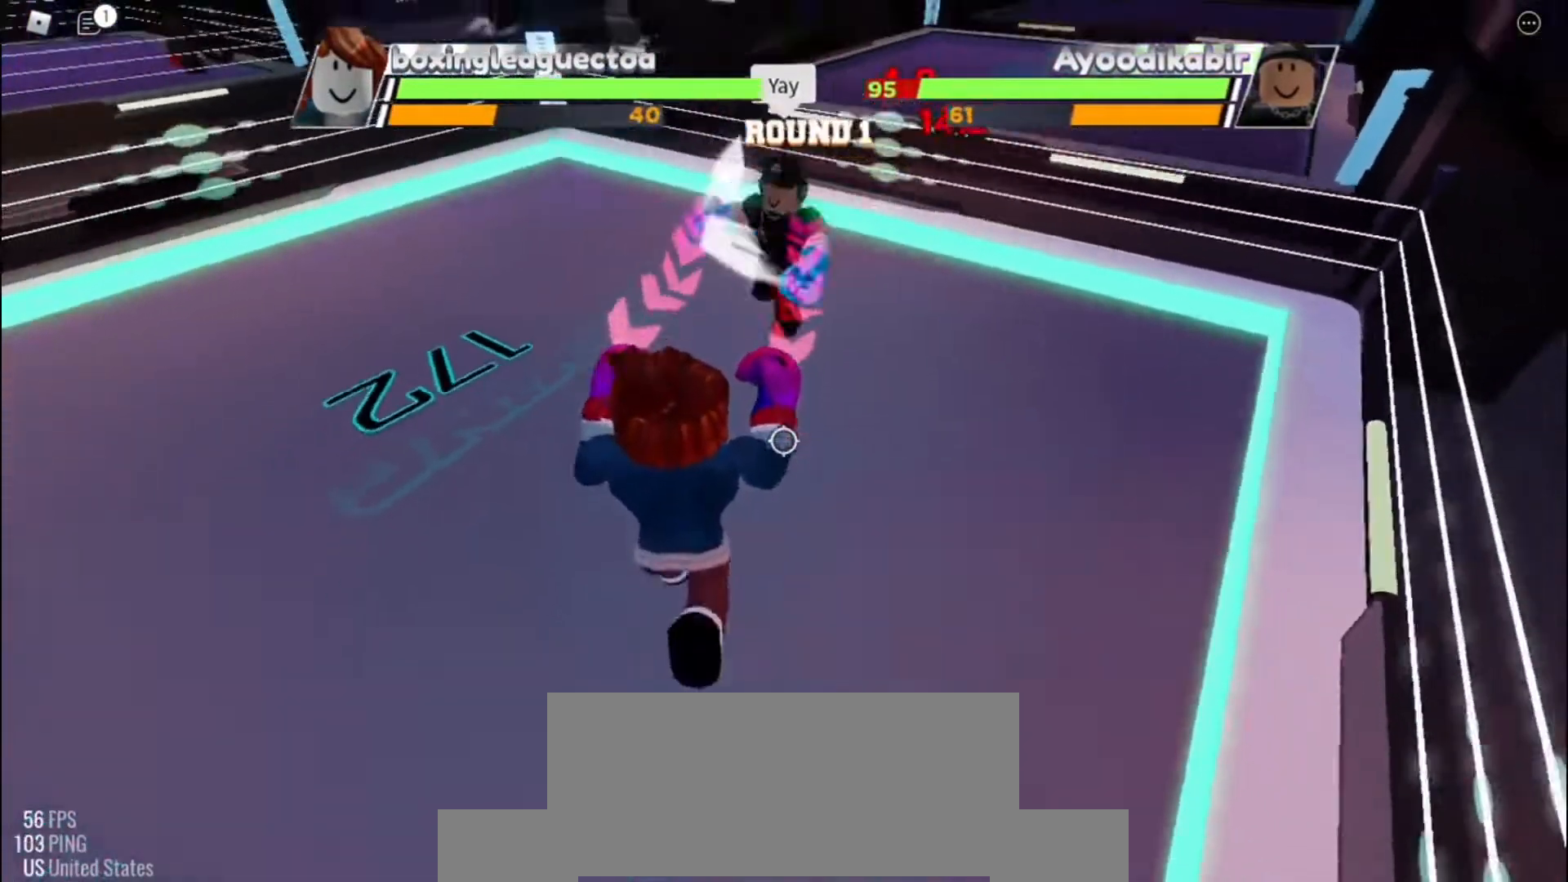
{"keys": ["space"], "events": [[333, "space", "down"]]}
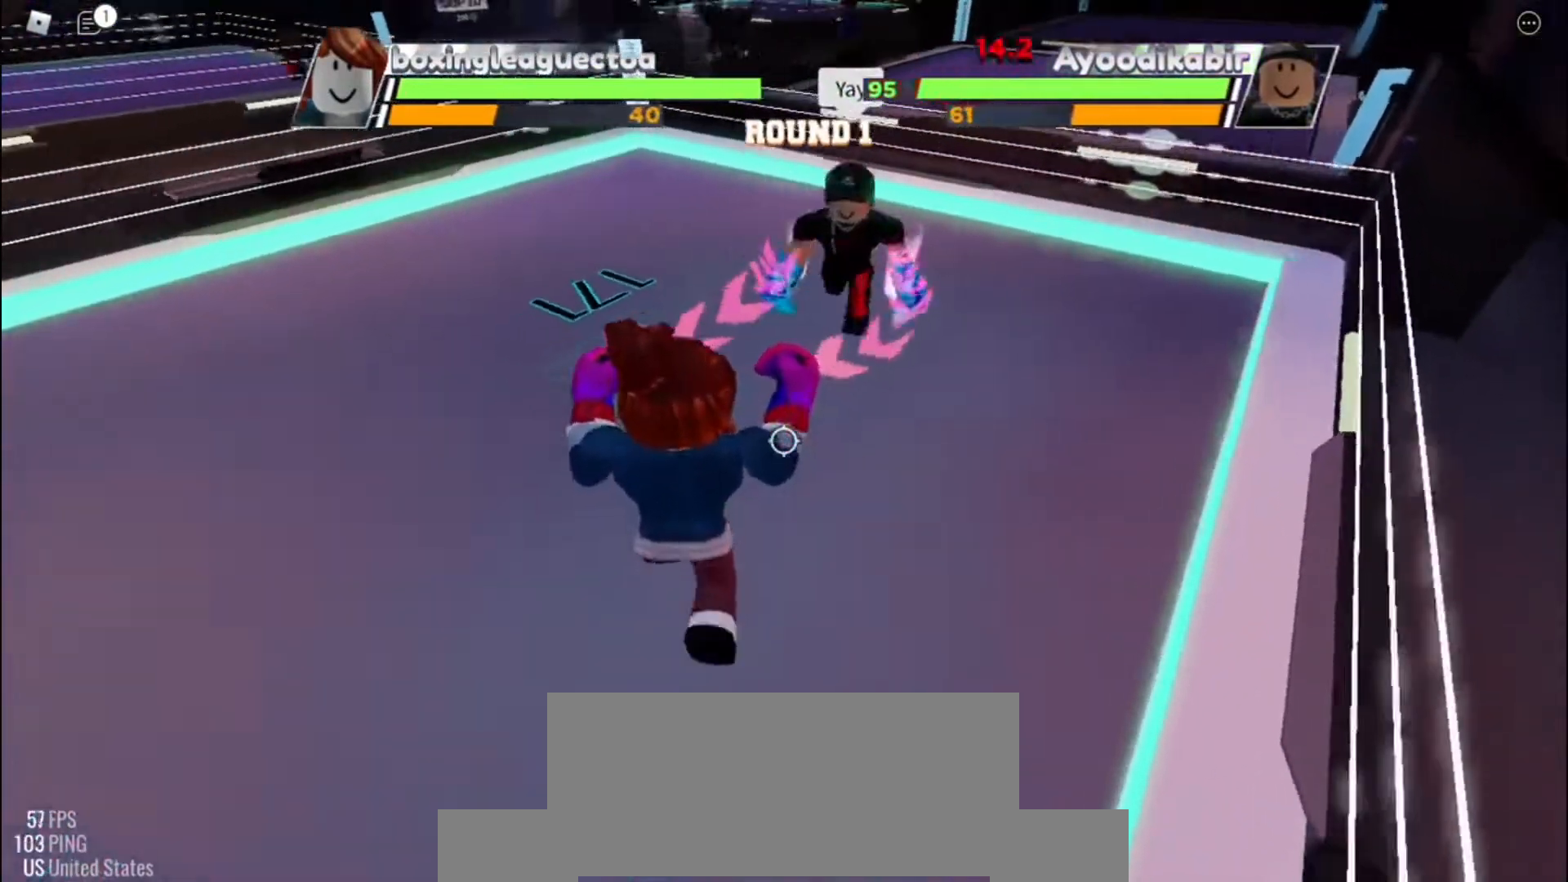
{"keys": [], "events": [[33, "space", "up"]]}
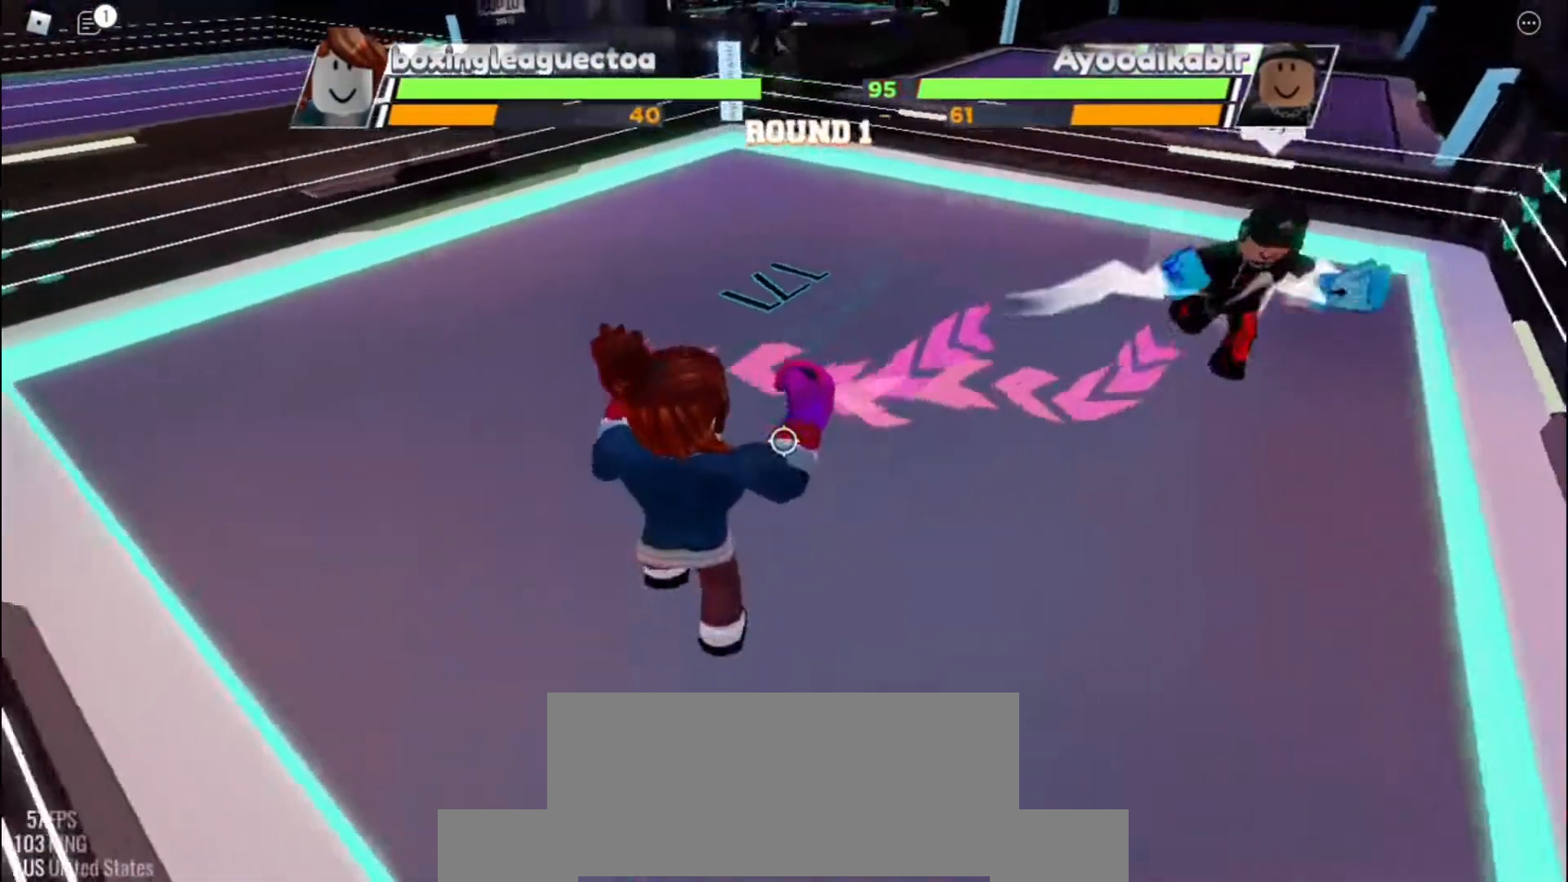
{"keys": ["space"], "events": [[333, "space", "down"]]}
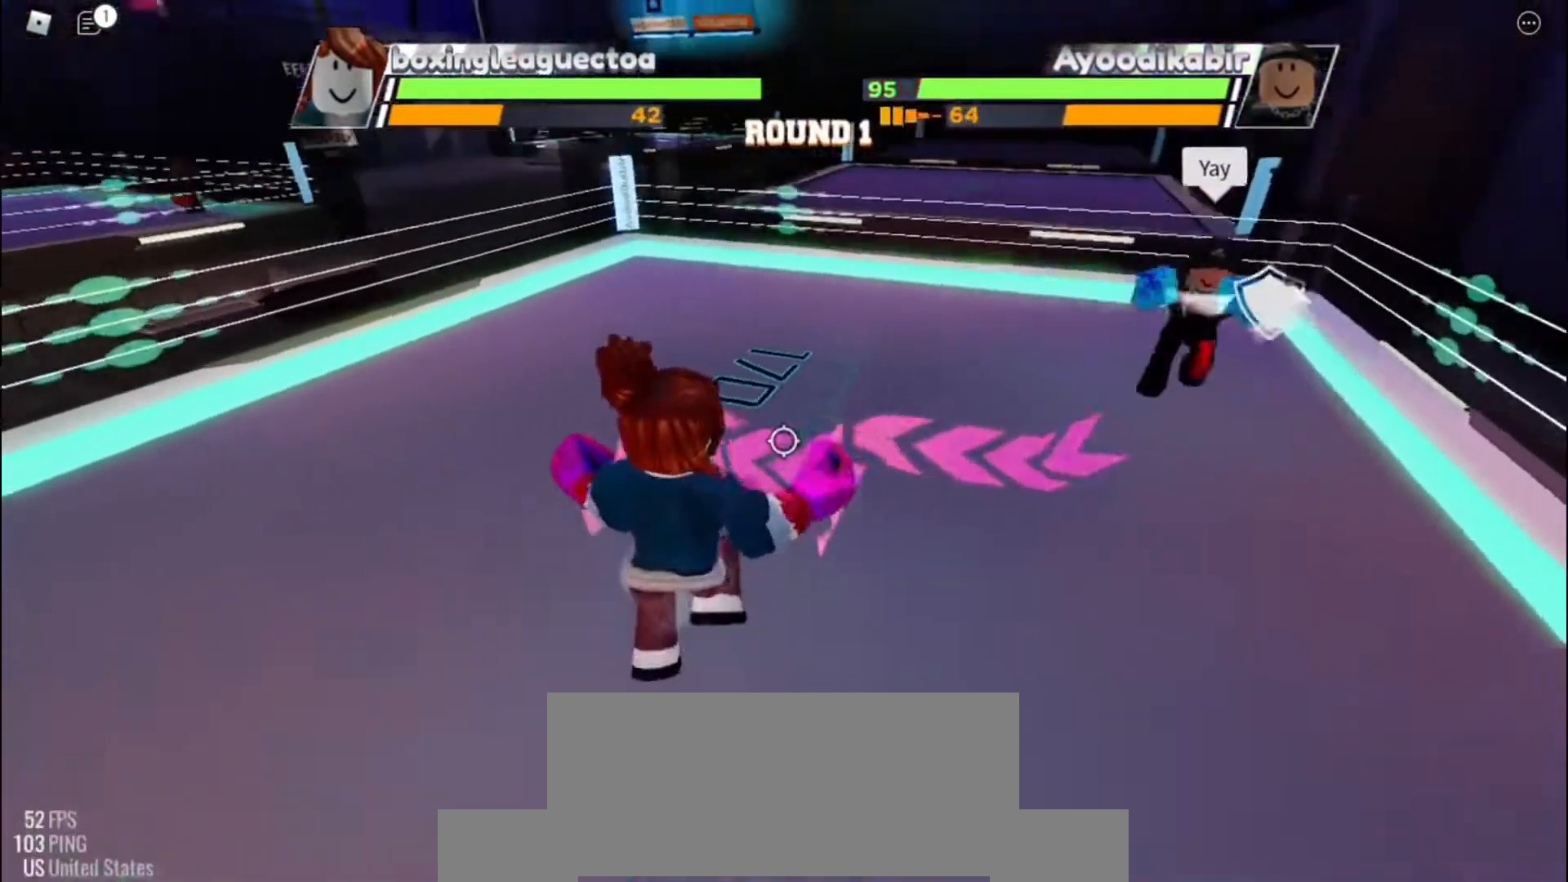
{"keys": ["space"], "events": []}
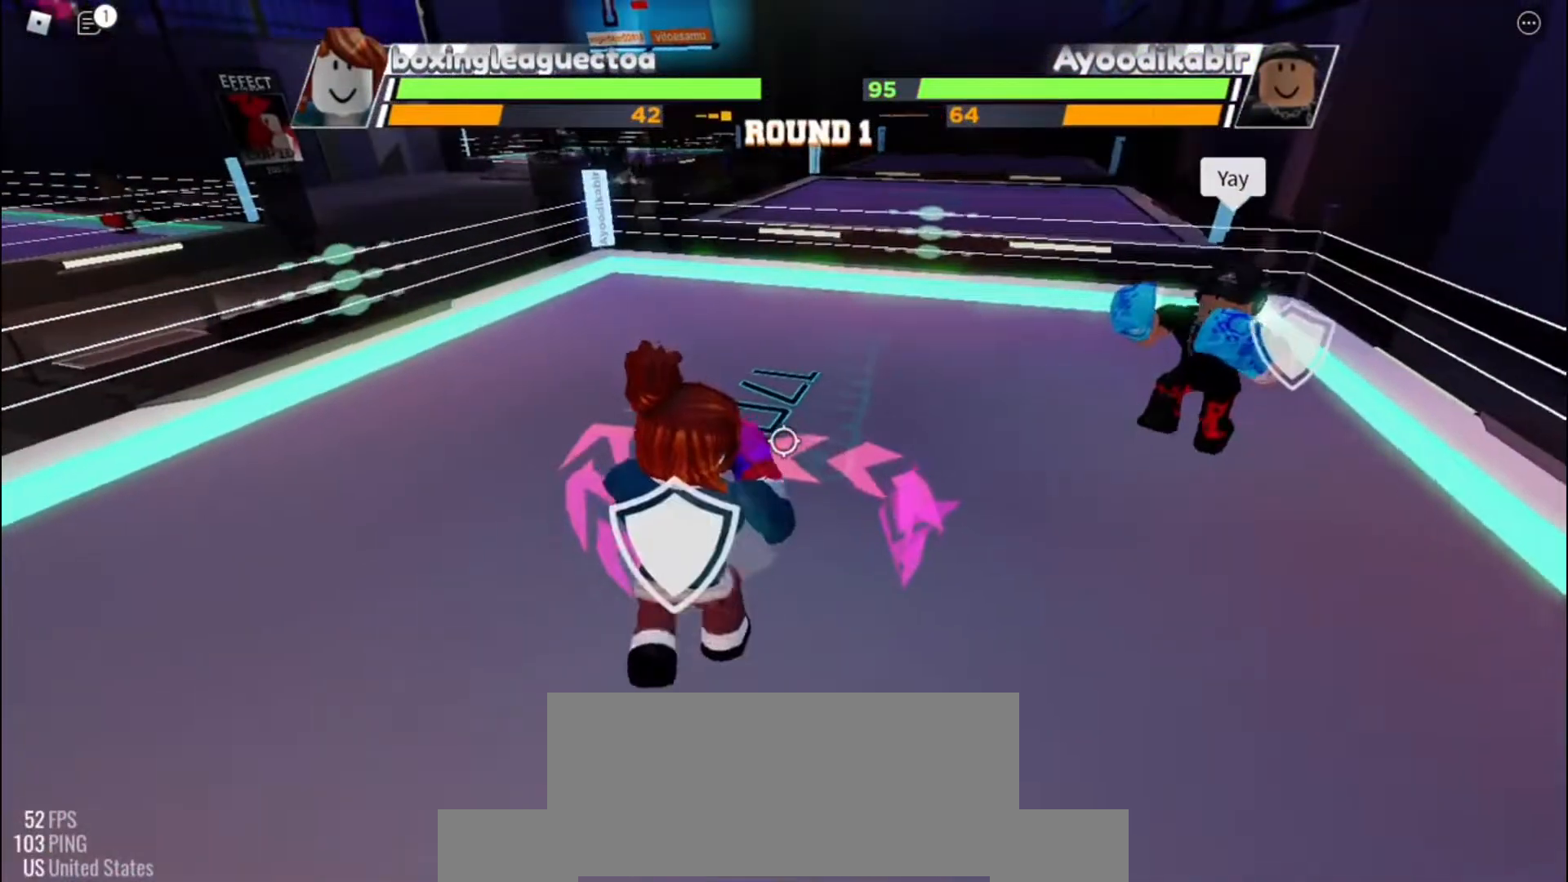
{"keys": [], "events": [[333, "e", "down"], [400, "space", "up"], [500, "e", "up"]]}
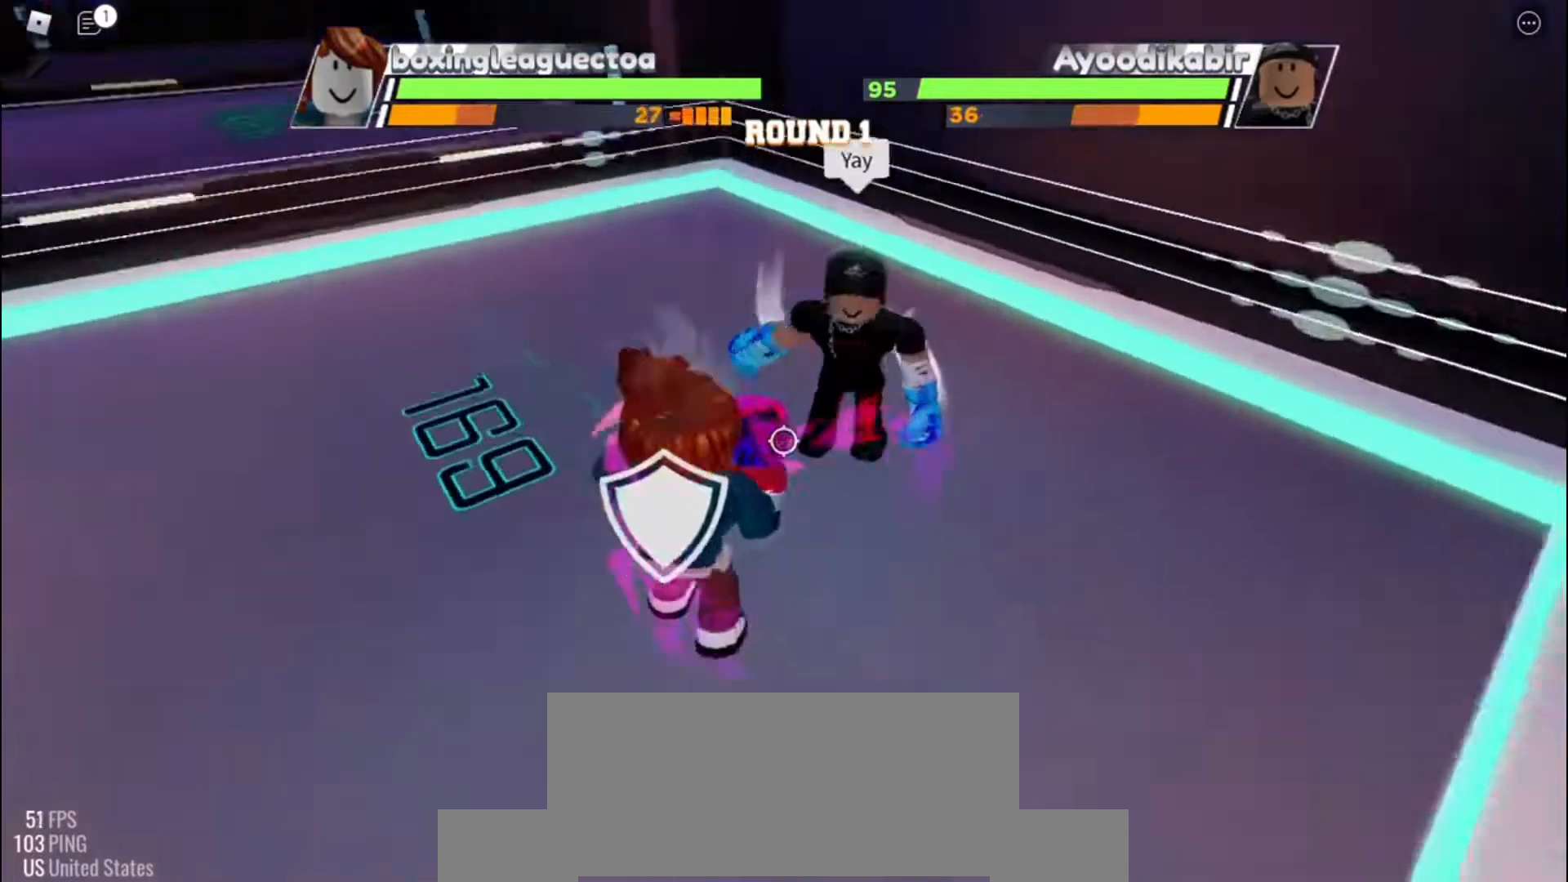
{"keys": [], "events": []}
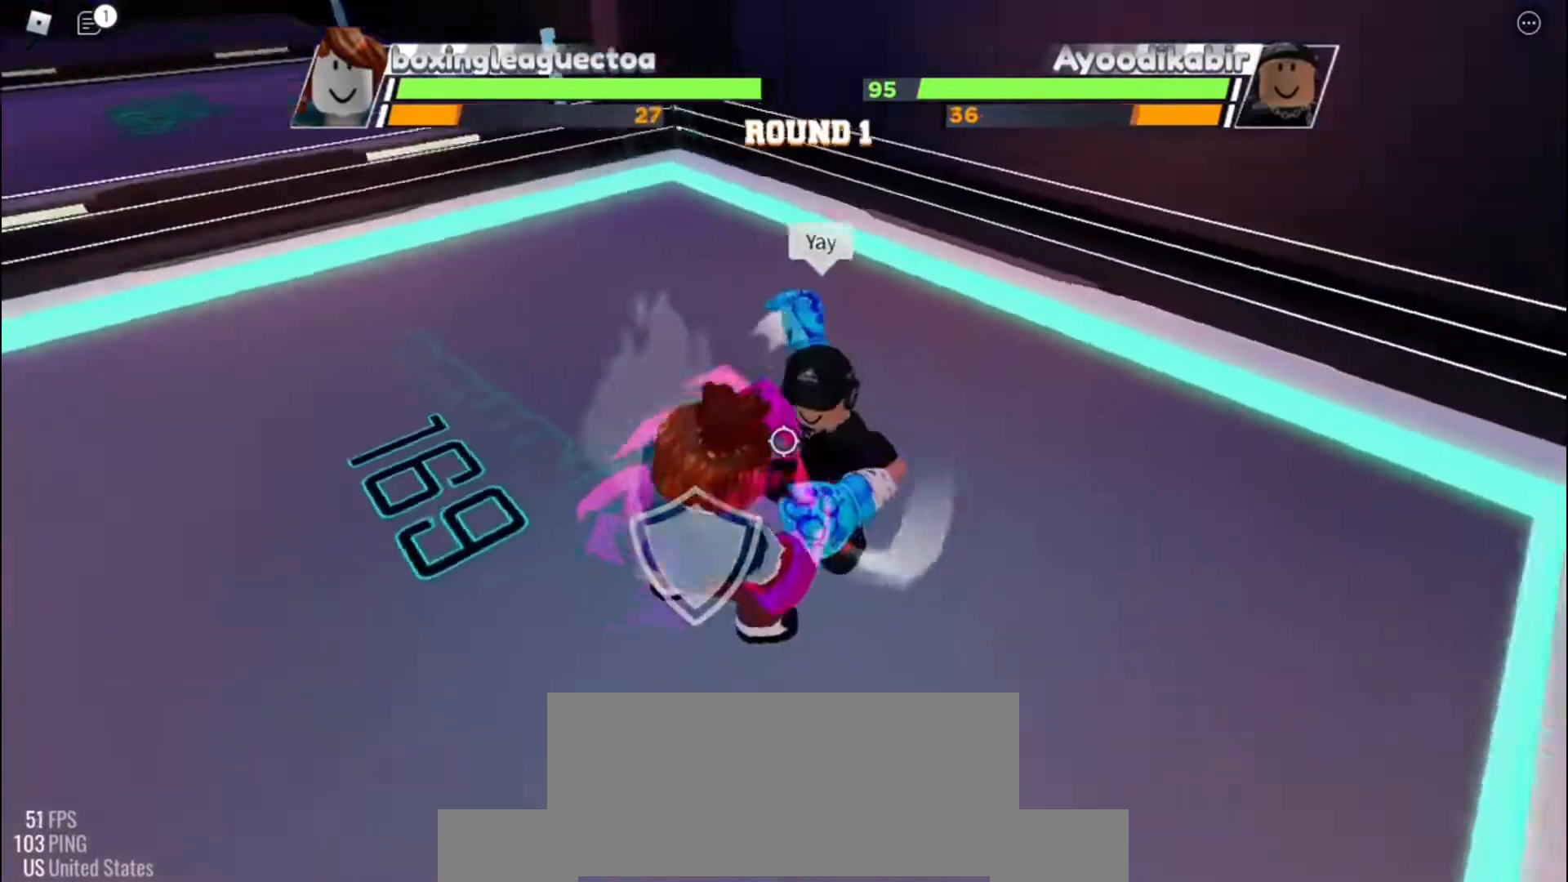
{"keys": [], "events": []}
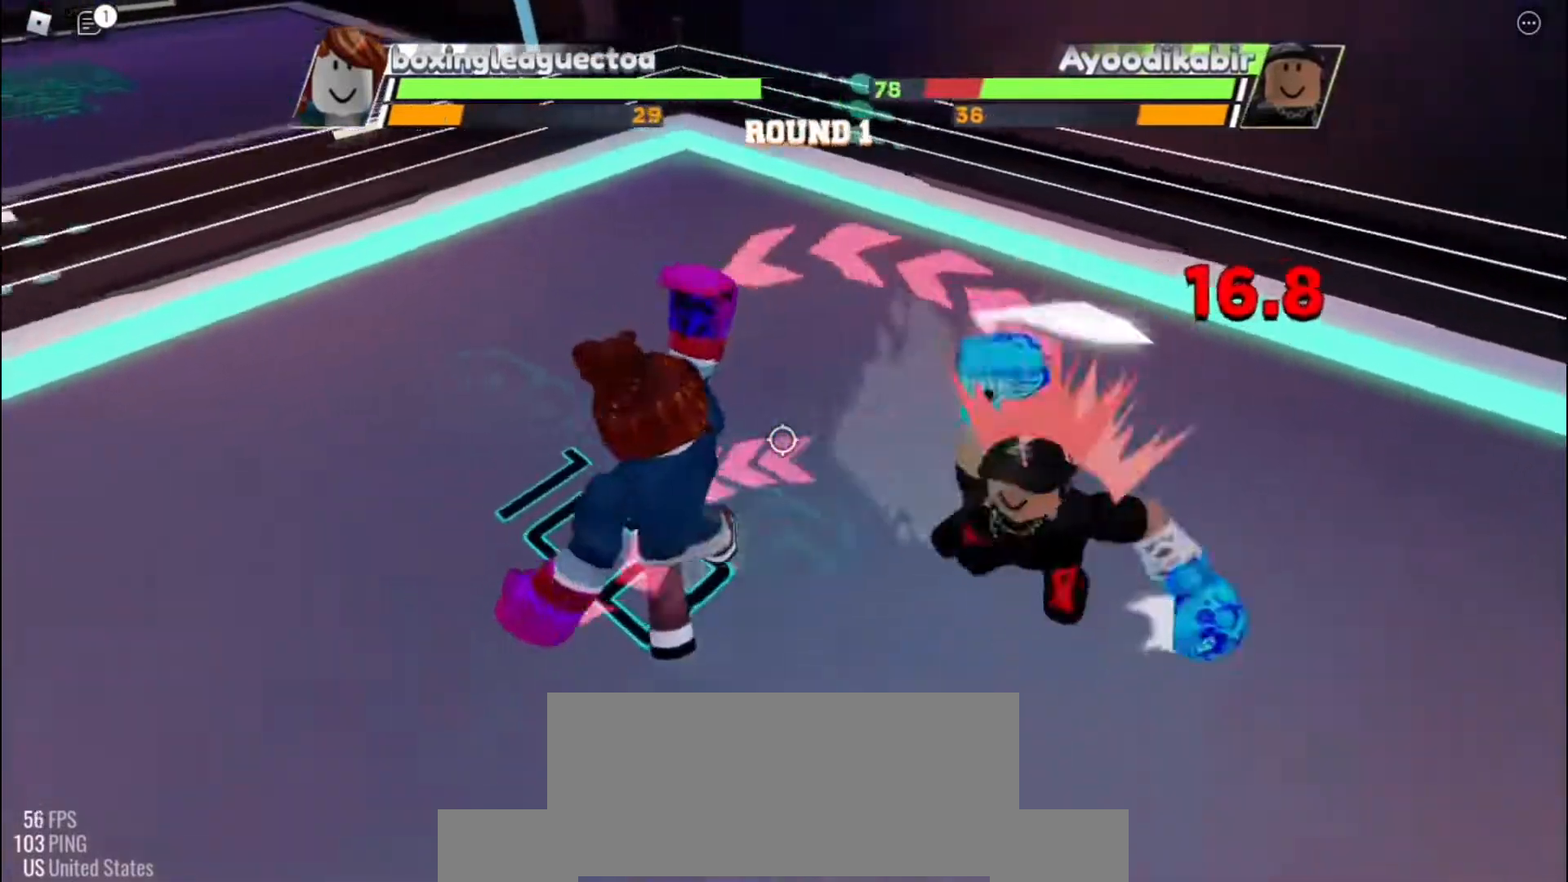
{"keys": [], "events": []}
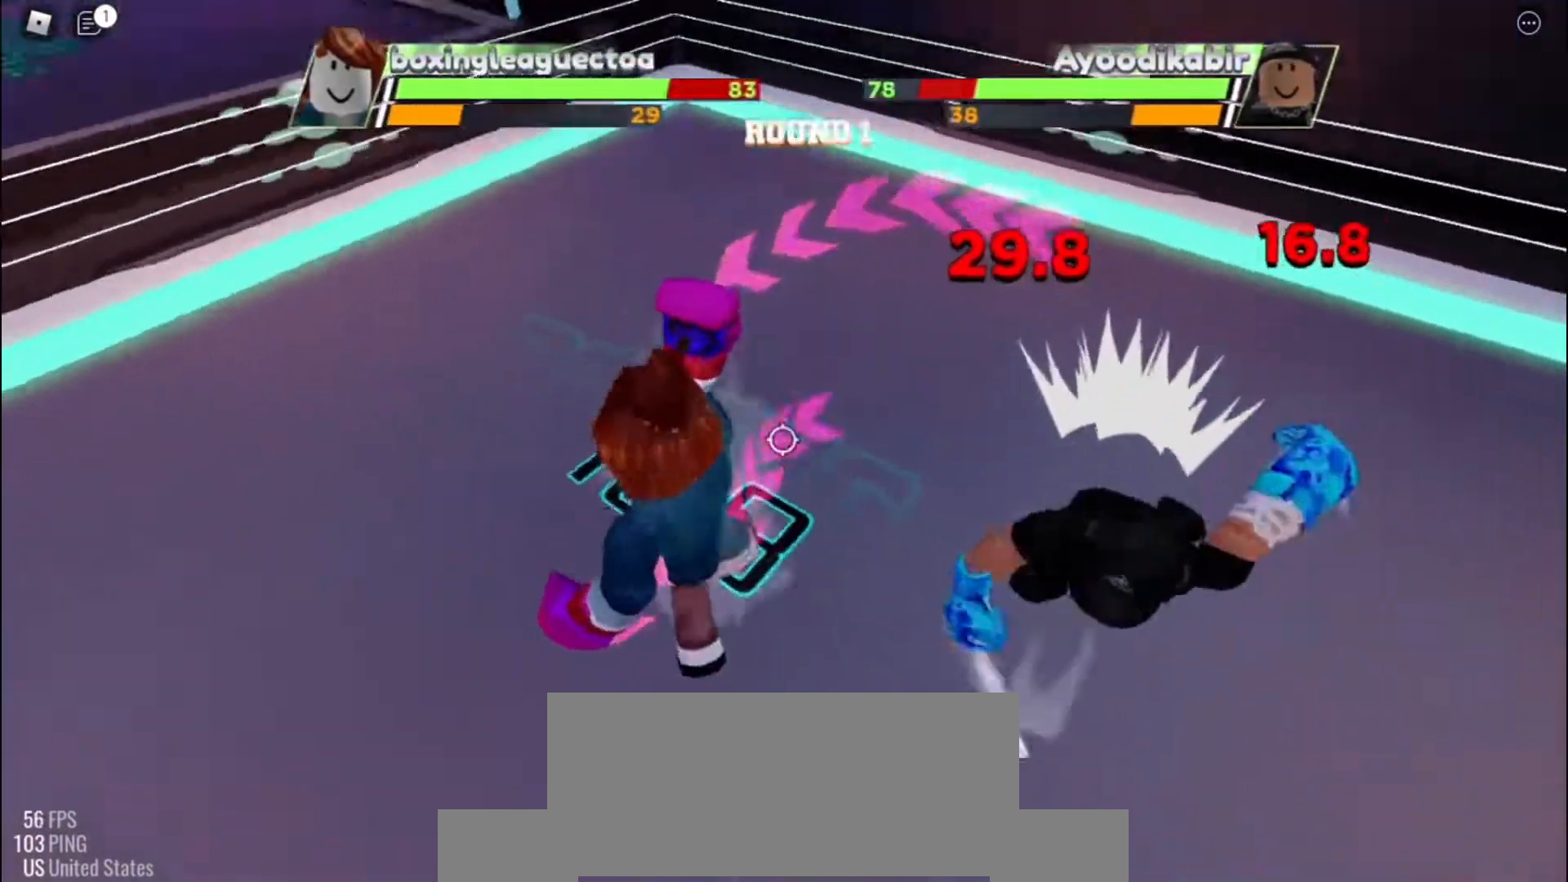
{"keys": [], "events": []}
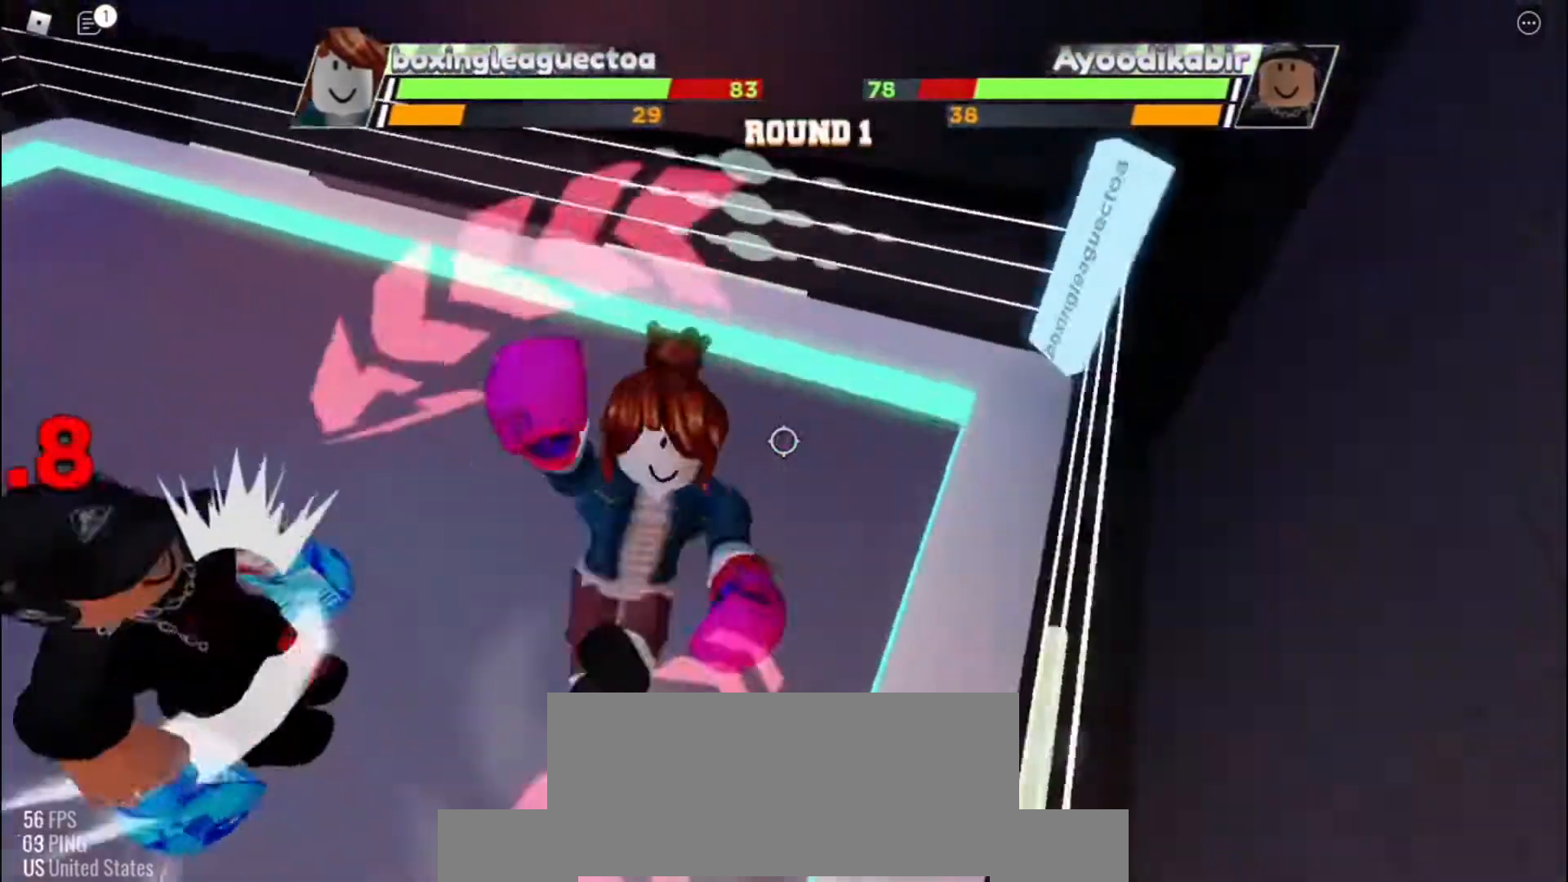
{"keys": [], "events": []}
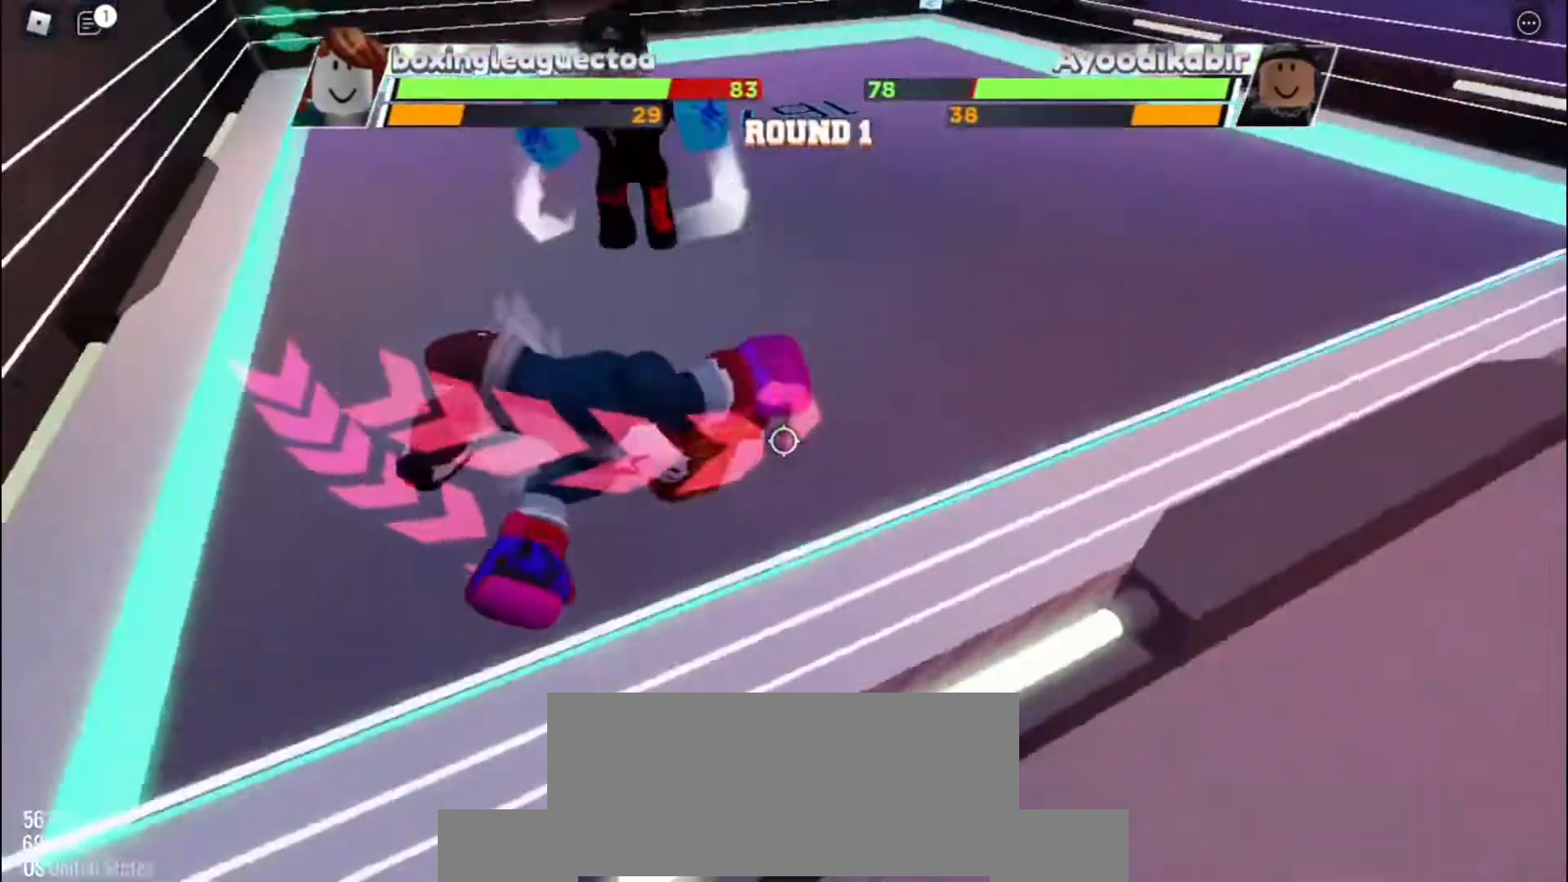
{"keys": [], "events": []}